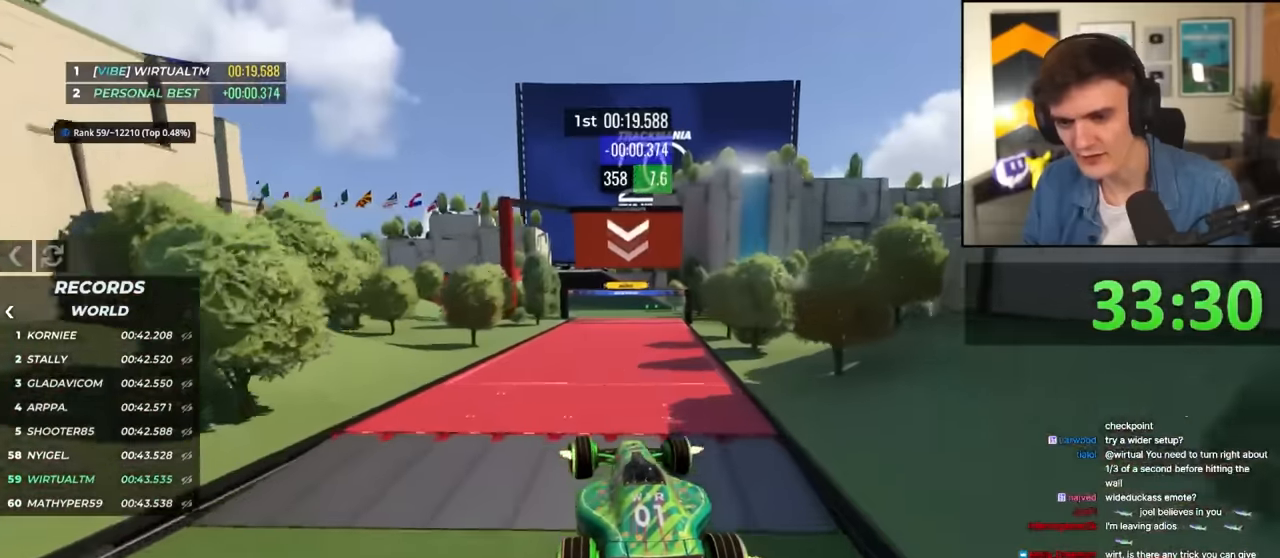
Gameplay with keyboard; each line is a JSON object with the keys held at the frame after it. "events" lists presses ("down") and releases ("up") of "brake", "down", "left", "right" and "up" between this image and that frame as [ms after this image, input, new state], when the widget could be followed in between. No other keys are recorded. Mouse input is not recorded. Key names are as the overlay labels them; some are game actions (e.g. jump) rather than physical keys.
{"keys": ["up"], "events": [[100, "right", "up"], [150, "left", "down"], [283, "left", "up"], [283, "right", "down"], [383, "right", "up"]]}
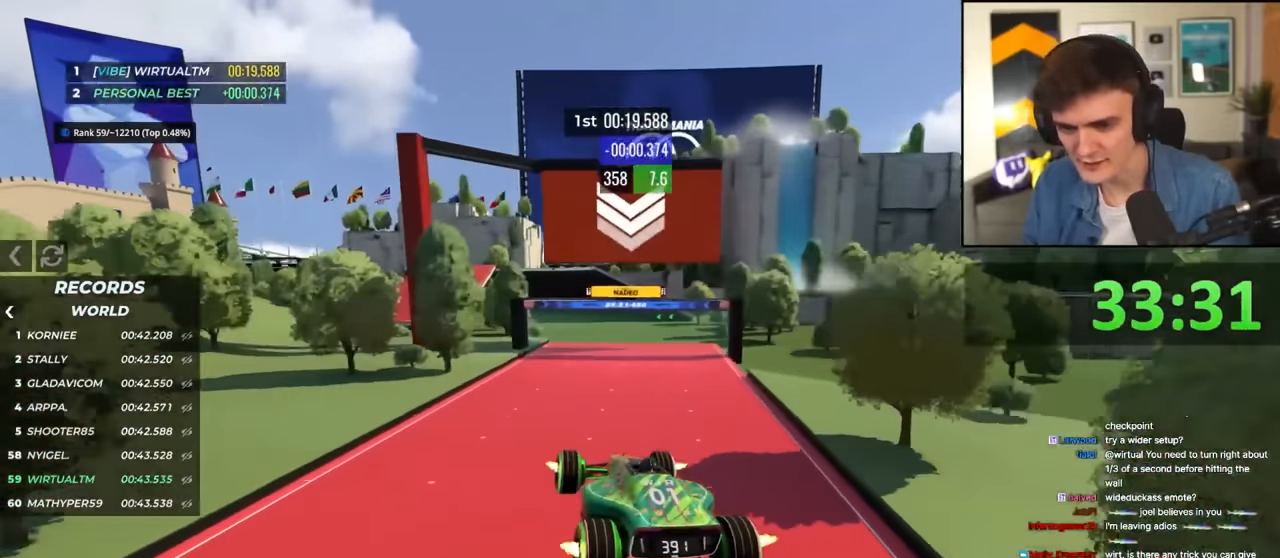
{"keys": ["up"], "events": [[67, "left", "down"], [200, "left", "up"], [350, "left", "down"], [450, "left", "up"]]}
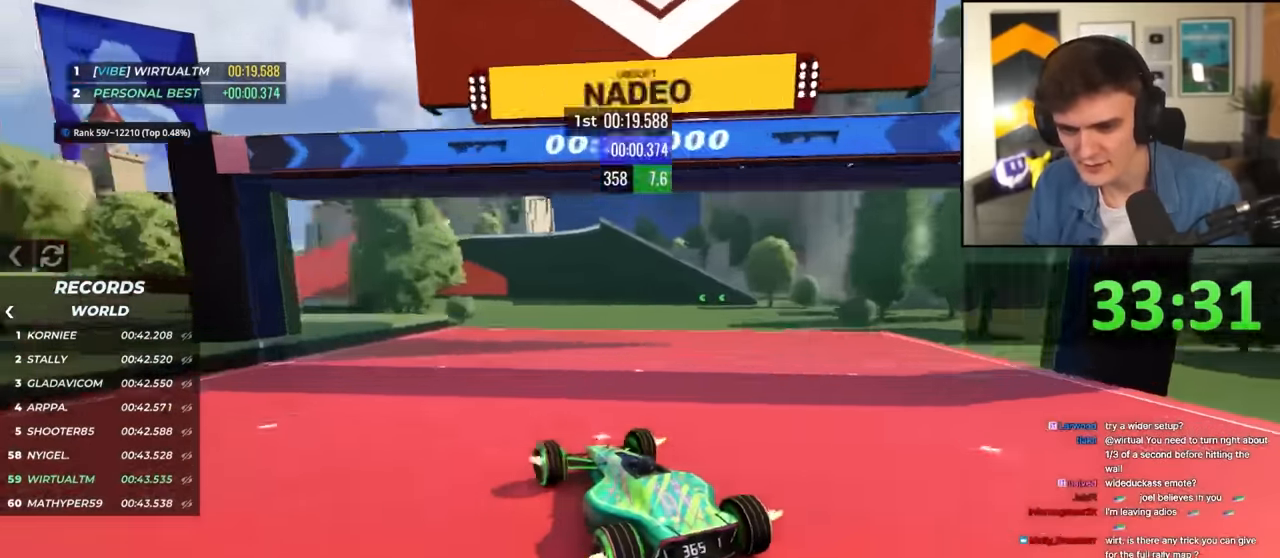
{"keys": ["up"], "events": [[33, "left", "down"], [217, "left", "up"], [267, "left", "down"], [317, "left", "up"]]}
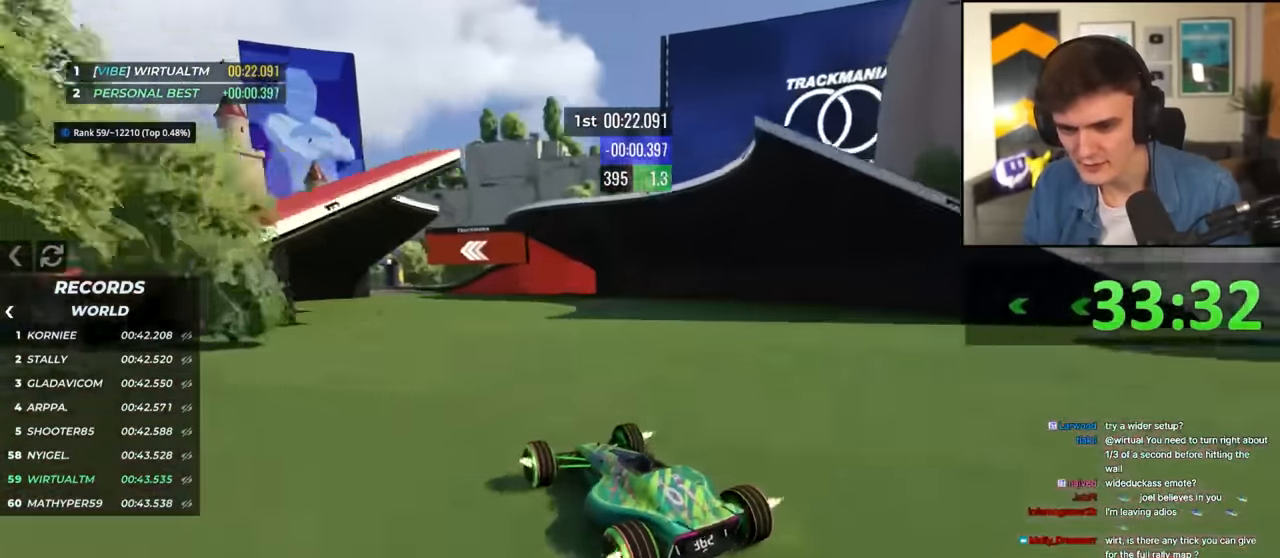
{"keys": ["left", "up"], "events": [[50, "left", "down"]]}
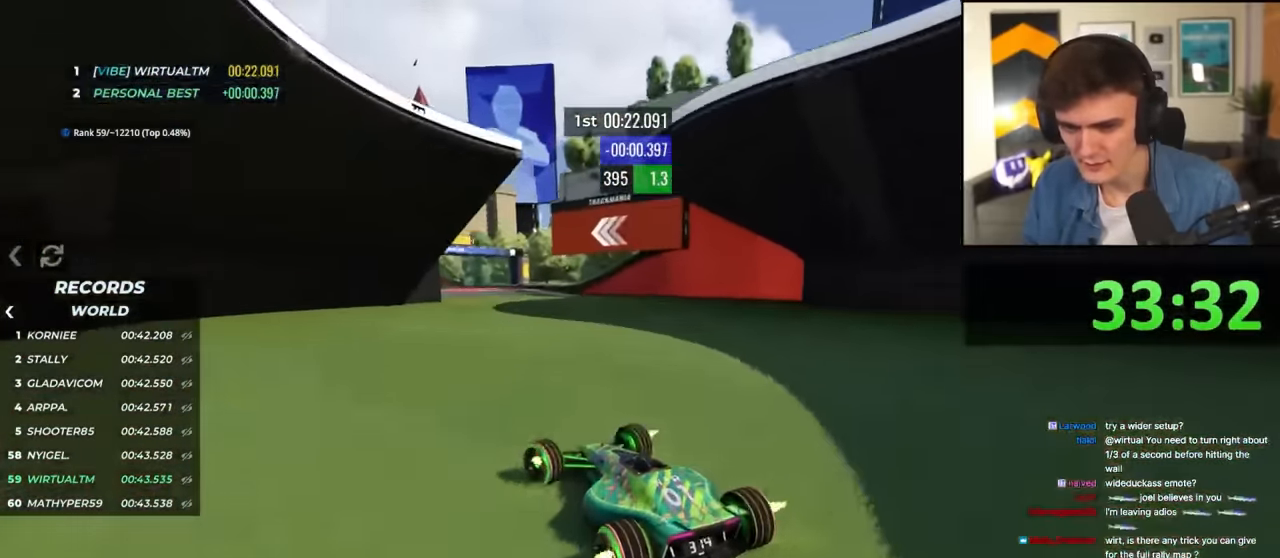
{"keys": ["left", "up"], "events": [[17, "left", "up"], [117, "left", "down"]]}
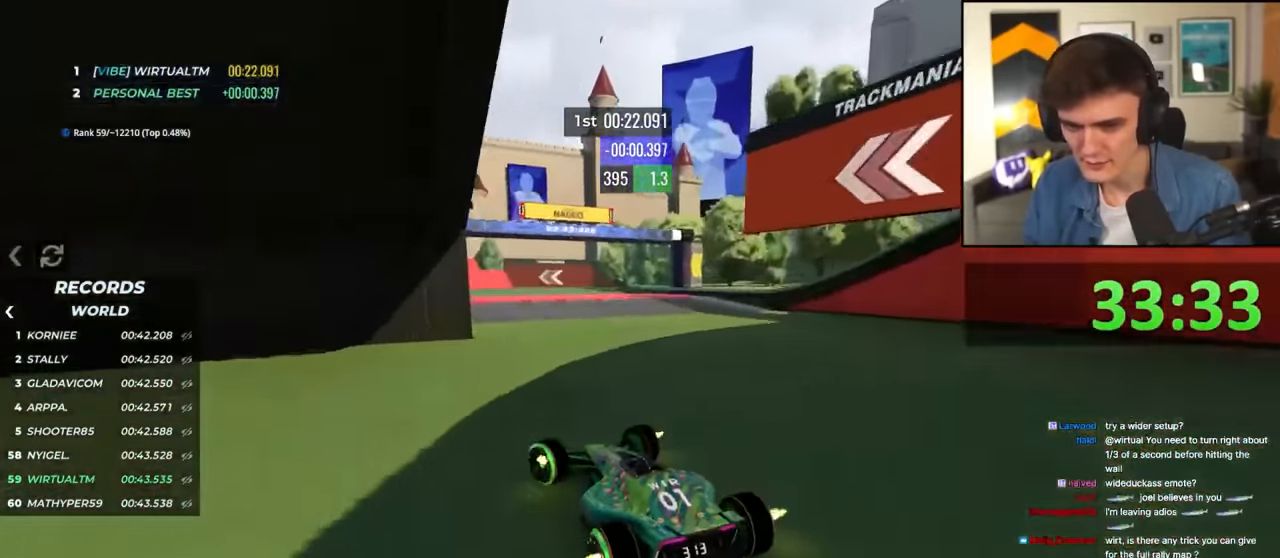
{"keys": ["up"], "events": [[133, "left", "up"], [267, "left", "down"], [367, "left", "up"]]}
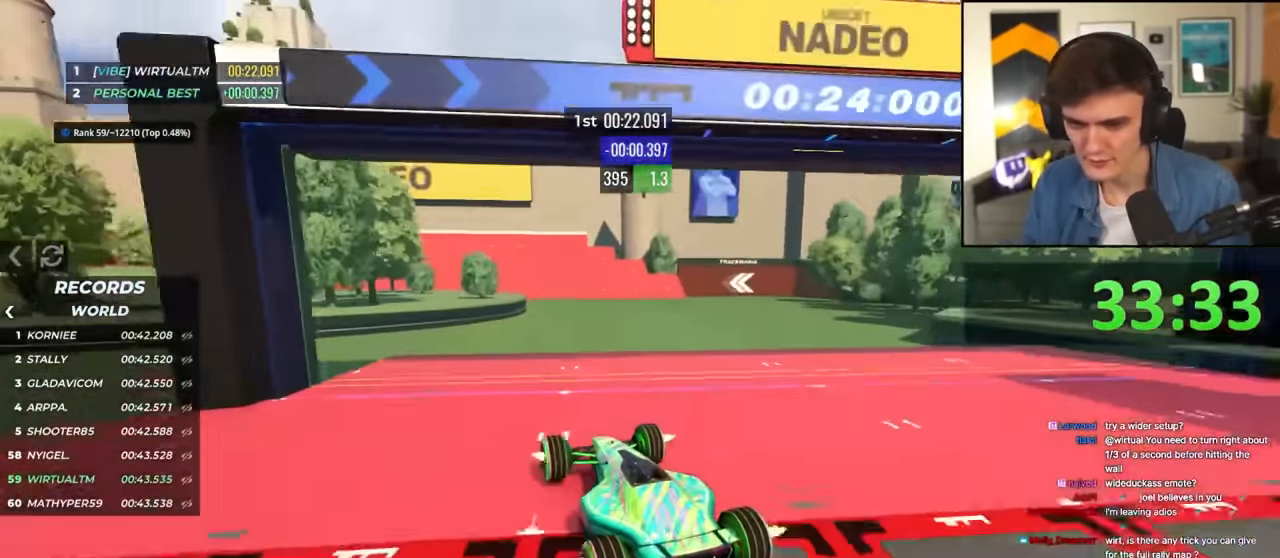
{"keys": ["left", "up"], "events": [[233, "left", "down"], [283, "left", "up"], [467, "left", "down"]]}
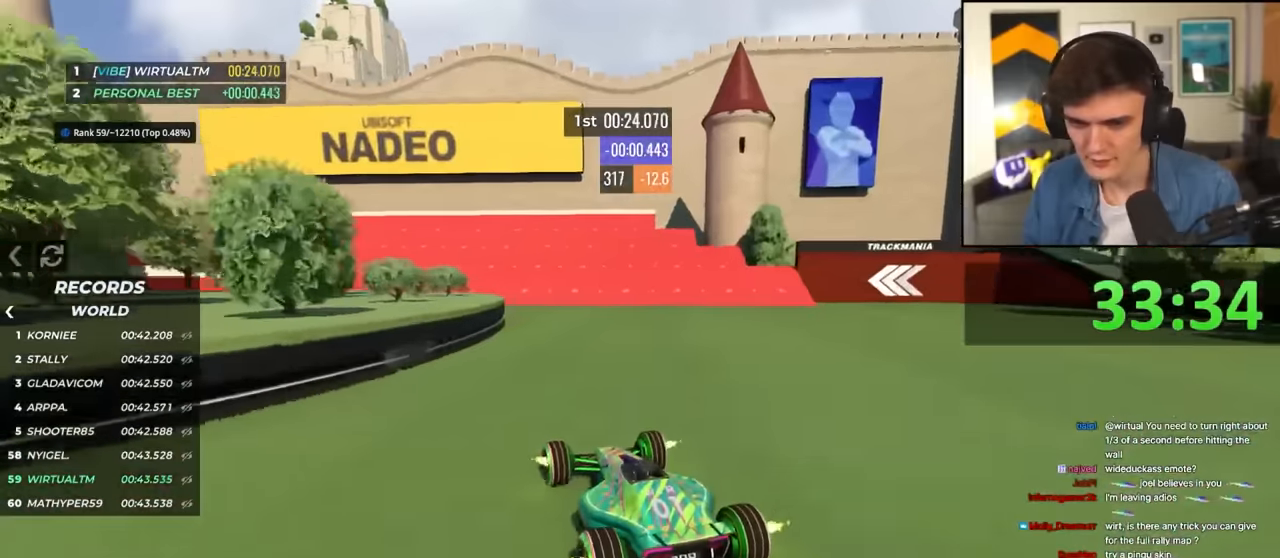
{"keys": ["left", "up"], "events": [[67, "left", "up"], [200, "left", "down"], [350, "left", "up"], [483, "left", "down"]]}
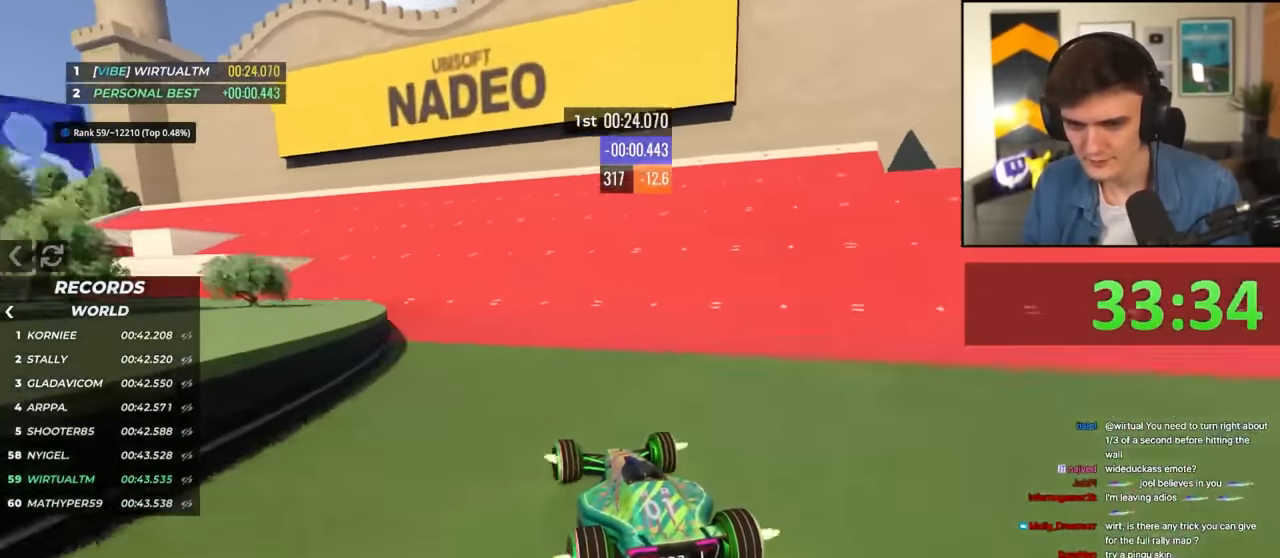
{"keys": ["up"], "events": [[217, "left", "up"], [267, "left", "down"], [500, "left", "up"]]}
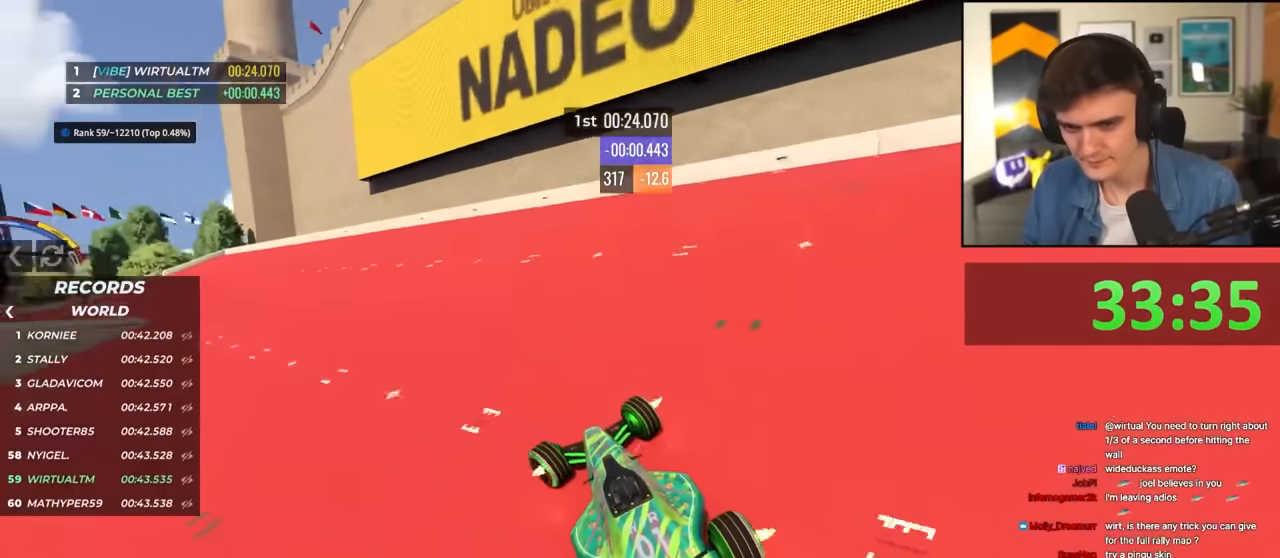
{"keys": ["right", "up"], "events": [[150, "right", "down"]]}
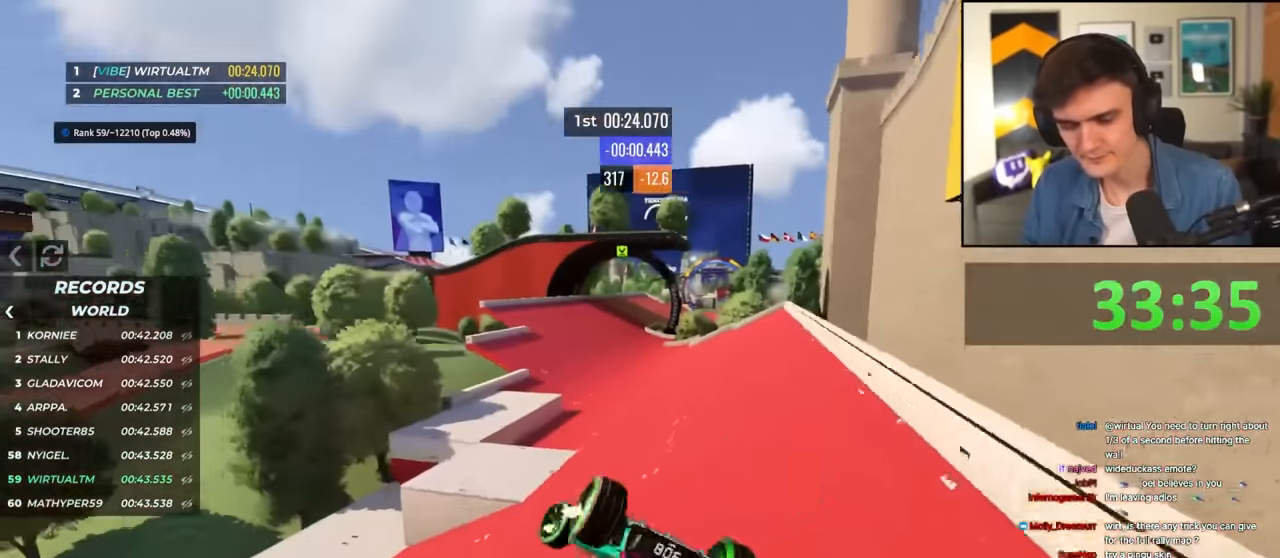
{"keys": ["left", "up"], "events": [[250, "right", "up"], [350, "left", "down"]]}
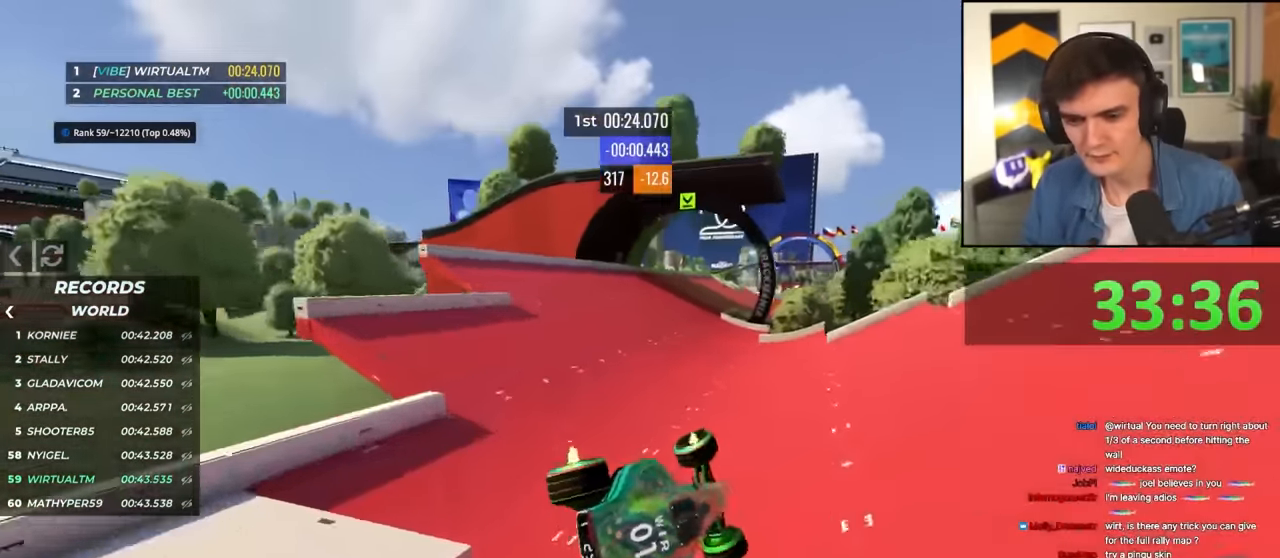
{"keys": ["up"], "events": [[217, "left", "up"], [317, "right", "down"], [417, "right", "up"]]}
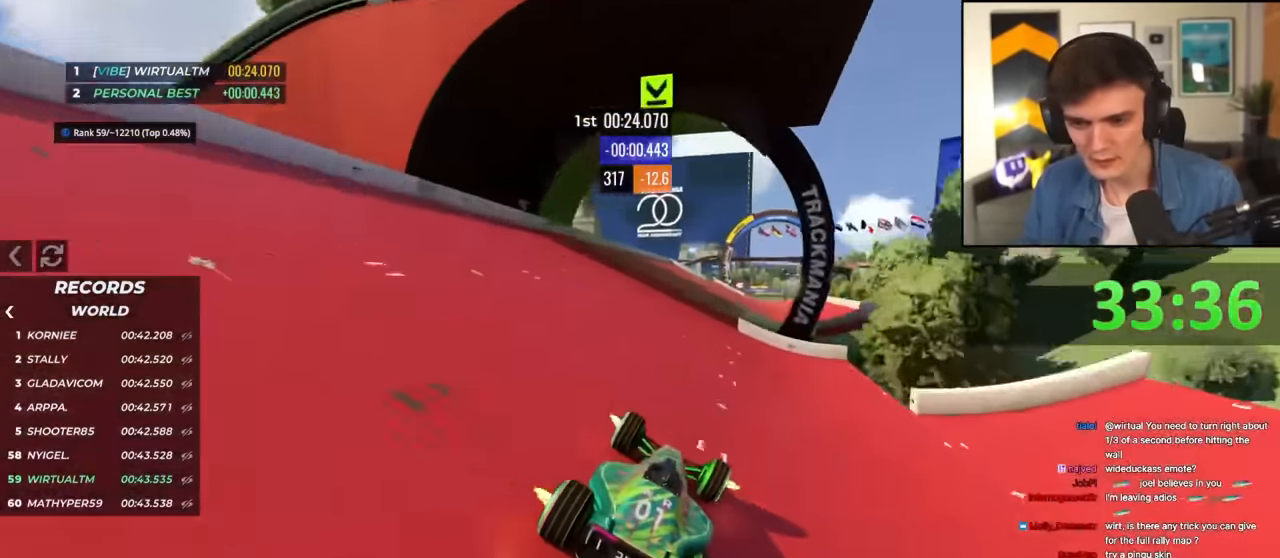
{"keys": ["left", "up"], "events": [[150, "right", "down"], [283, "right", "up"], [383, "left", "down"]]}
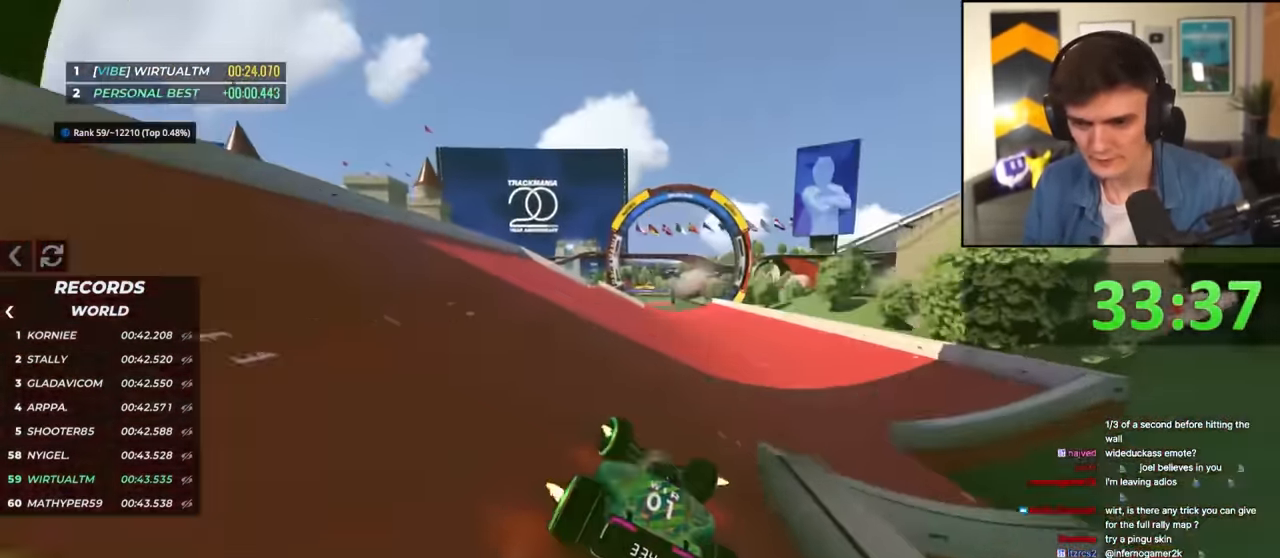
{"keys": ["left", "up"], "events": [[17, "left", "up"], [300, "right", "down"], [433, "right", "up"], [483, "left", "down"]]}
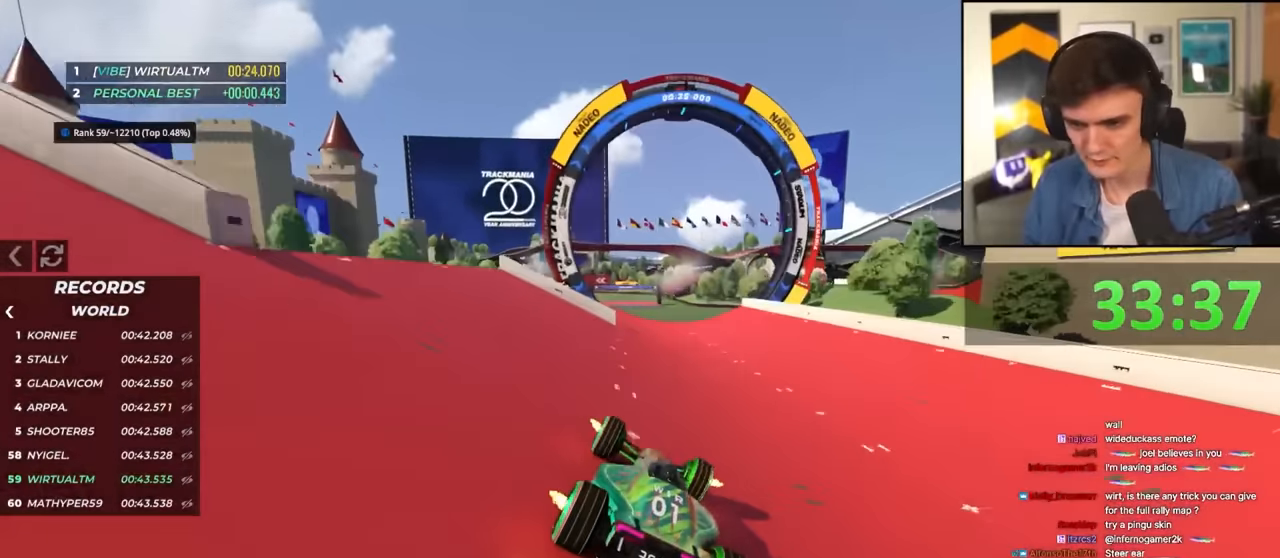
{"keys": ["up"], "events": [[216, "left", "up"], [316, "right", "down"], [366, "right", "up"], [416, "left", "down"], [500, "left", "up"]]}
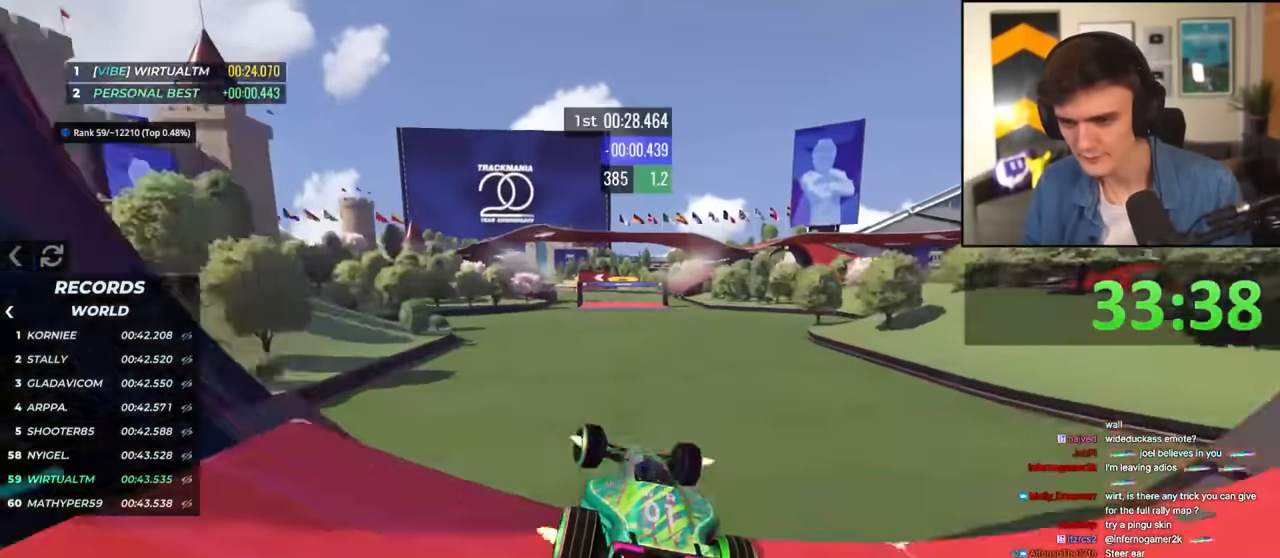
{"keys": ["up"], "events": [[150, "right", "down"], [183, "right", "up"]]}
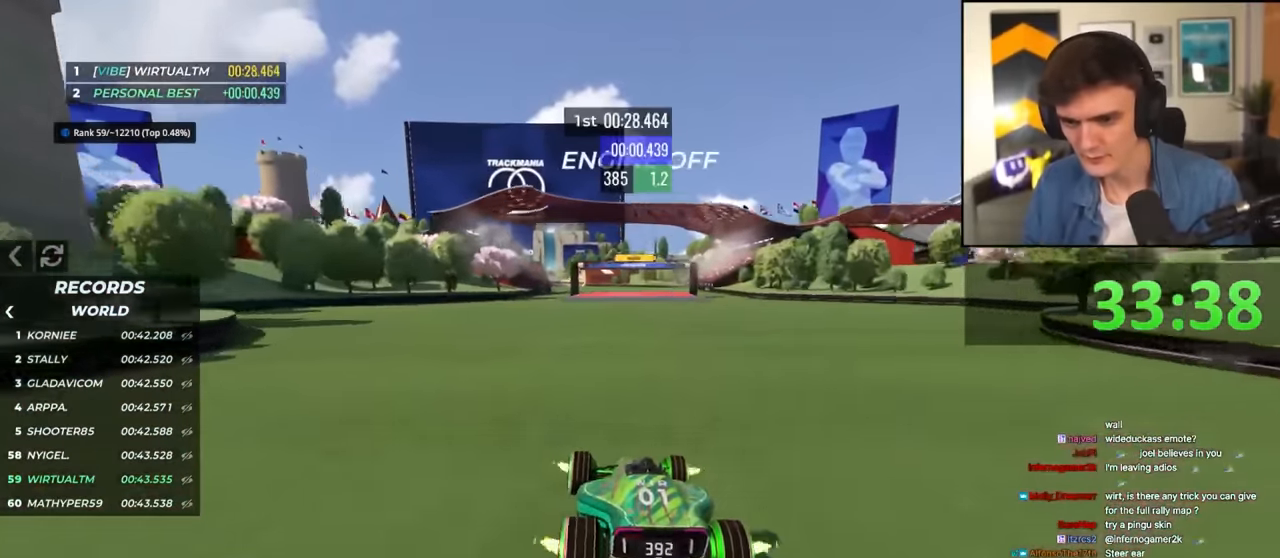
{"keys": ["up"], "events": [[116, "right", "down"], [200, "right", "up"]]}
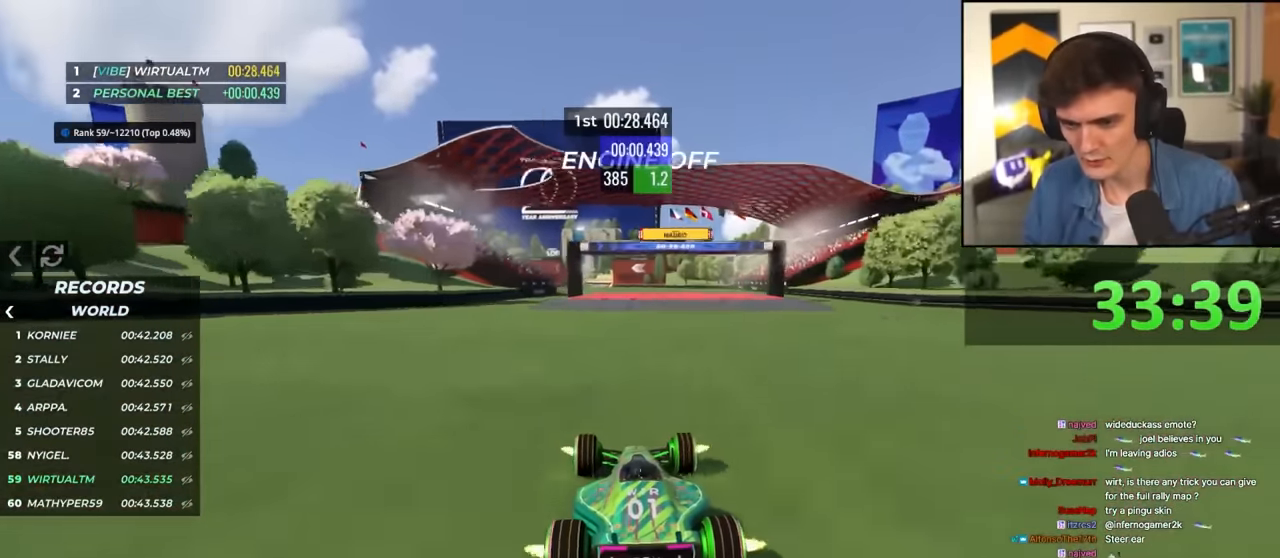
{"keys": ["up"], "events": [[266, "left", "down"], [316, "left", "up"], [416, "right", "down"], [450, "right", "up"]]}
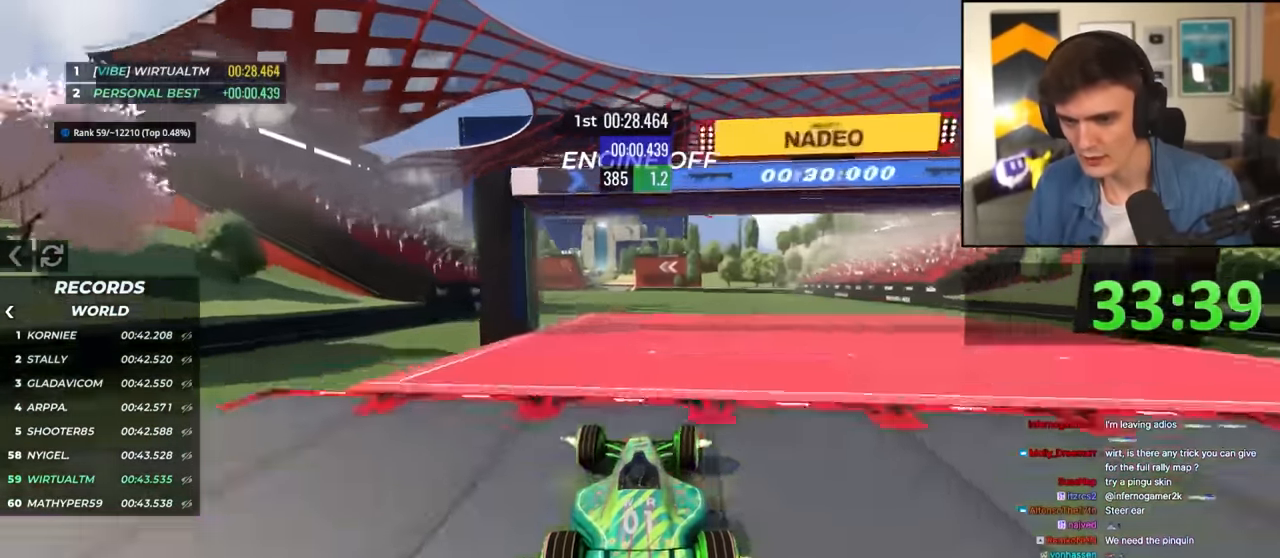
{"keys": ["left", "up"], "events": [[466, "left", "down"]]}
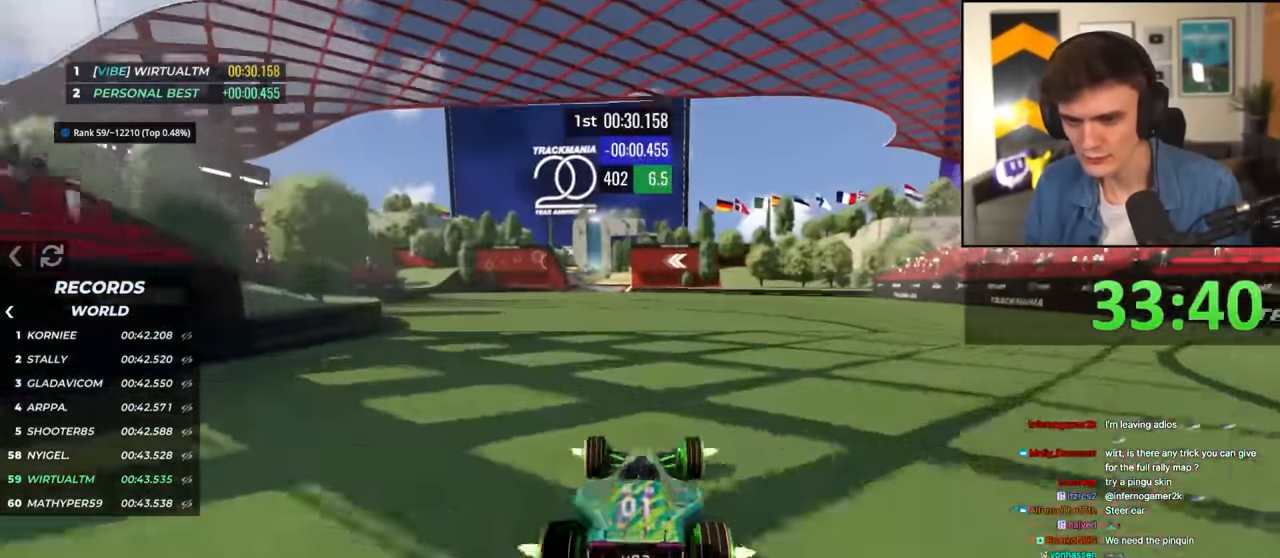
{"keys": ["up"], "events": [[116, "left", "up"], [250, "left", "down"], [300, "left", "up"]]}
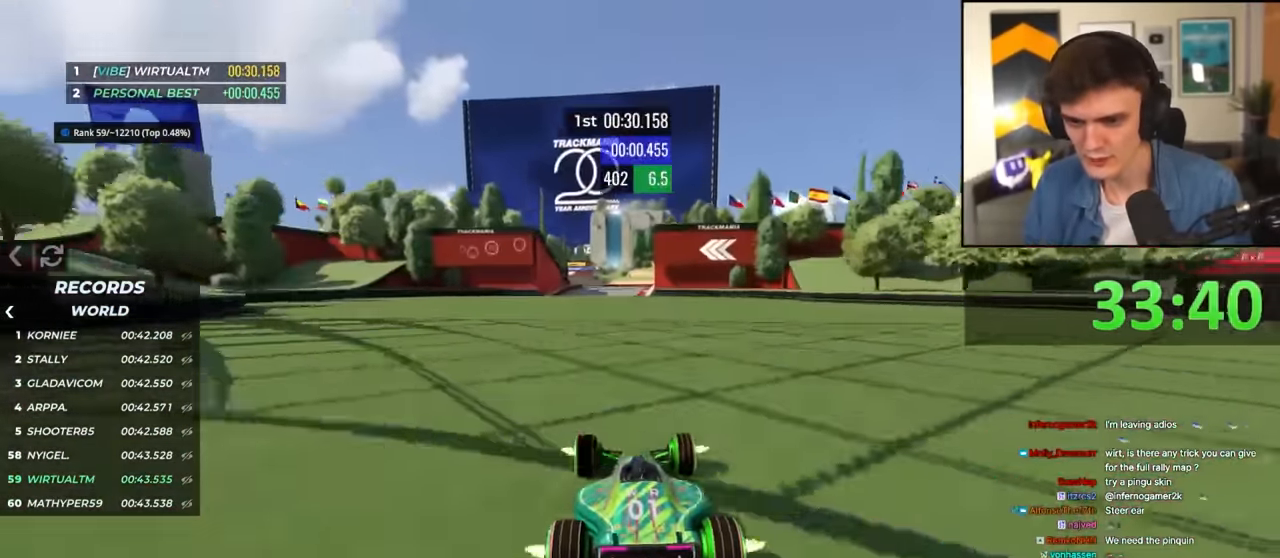
{"keys": ["left", "up"], "events": [[33, "left", "down"], [83, "left", "up"], [500, "left", "down"]]}
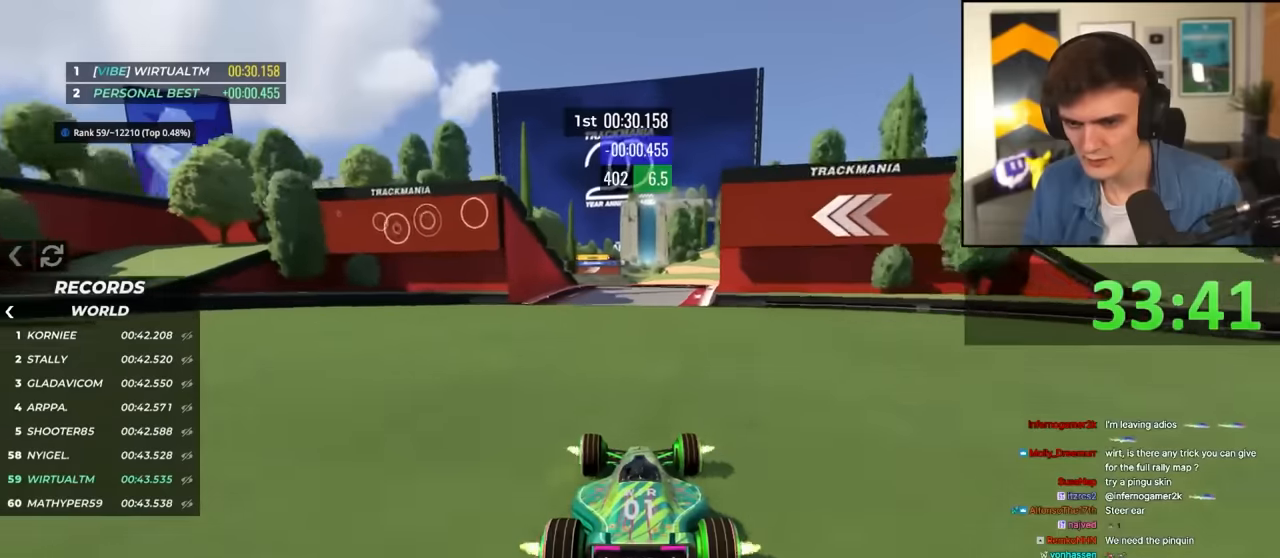
{"keys": ["up"], "events": [[50, "left", "up"], [233, "left", "down"], [333, "left", "up"]]}
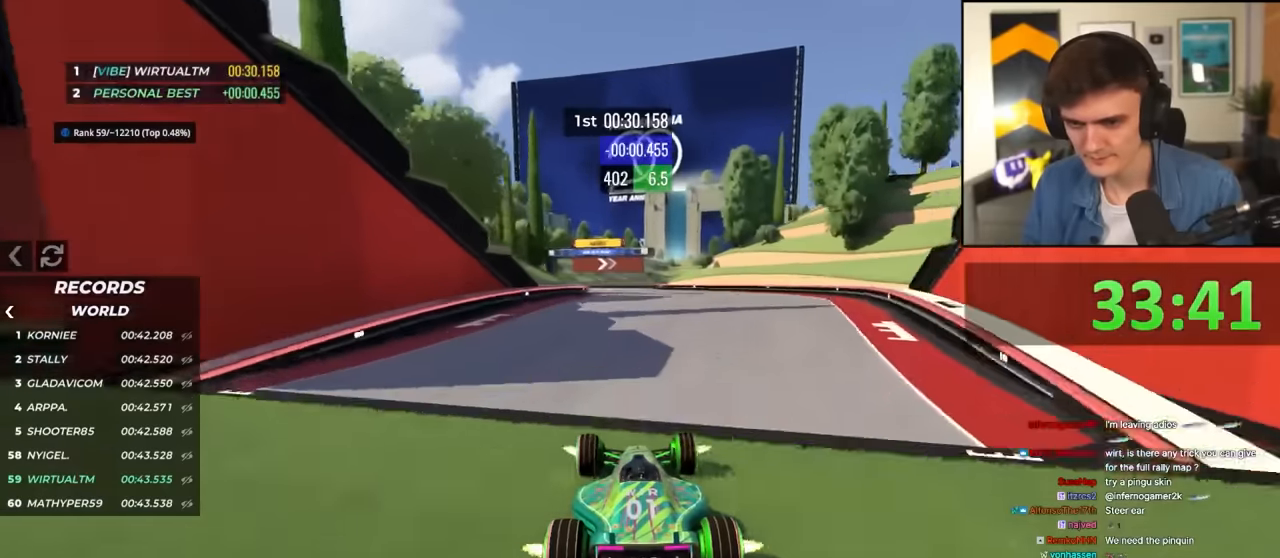
{"keys": ["right", "up"], "events": [[16, "left", "down"], [66, "left", "up"], [166, "right", "down"]]}